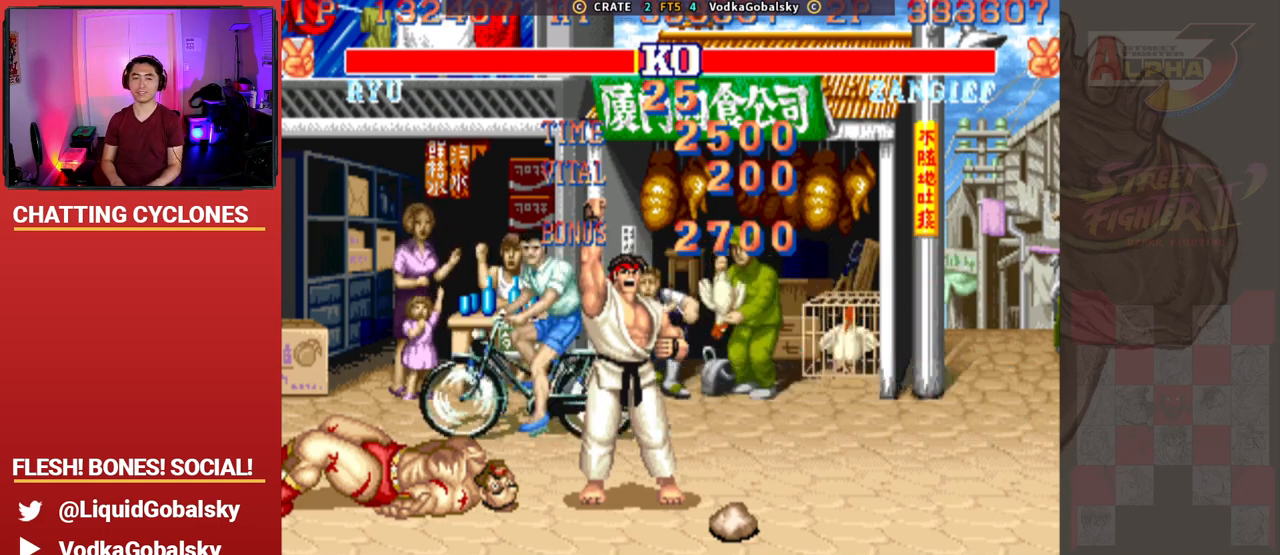
Gameplay with a controller (arcade stick); each line is a JSON object with the inputs held at the frame after it. "events" lists button and stick changes between this image and that frame as [ms after this image, input, new state], when the widget could be followed in between. Not read: L3 R3.
{"buttons": ["CROSS", "SQUARE", "TRIANGLE"], "left_stick": "center", "events": [[33, "TRIANGLE", "up"], [67, "R1", "down"], [100, "SQUARE", "up"], [100, "TRIANGLE", "down"], [100, "left_stick", "down"], [167, "left_stick", "right"], [200, "SQUARE", "down"], [233, "R1", "up"], [233, "left_stick", "up"], [267, "TRIANGLE", "up"], [333, "R1", "down"], [333, "left_stick", "left"], [367, "SQUARE", "up"], [367, "TRIANGLE", "down"], [467, "SQUARE", "down"], [467, "left_stick", "center"], [500, "R1", "up"]]}
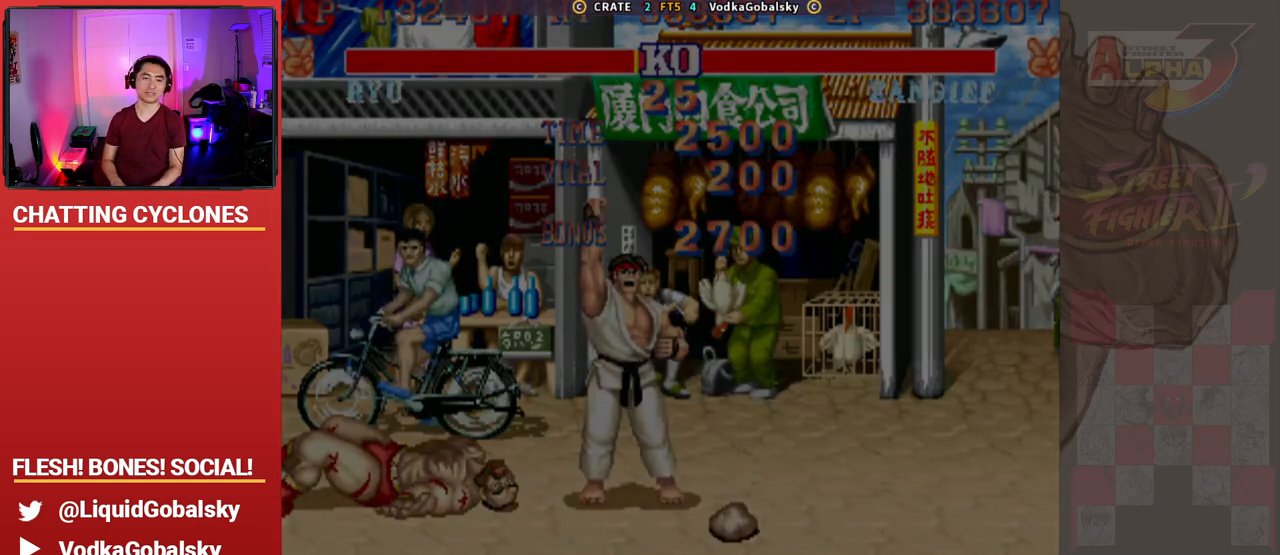
{"buttons": ["R1"], "left_stick": "down", "events": [[67, "TRIANGLE", "up"], [133, "R1", "down"], [133, "left_stick", "left"], [167, "SQUARE", "up"], [200, "TRIANGLE", "down"], [300, "R1", "up"], [300, "SQUARE", "down"], [300, "left_stick", "center"], [367, "TRIANGLE", "up"], [400, "left_stick", "right"], [467, "R1", "down"], [500, "CROSS", "up"], [500, "SQUARE", "up"], [500, "left_stick", "down"]]}
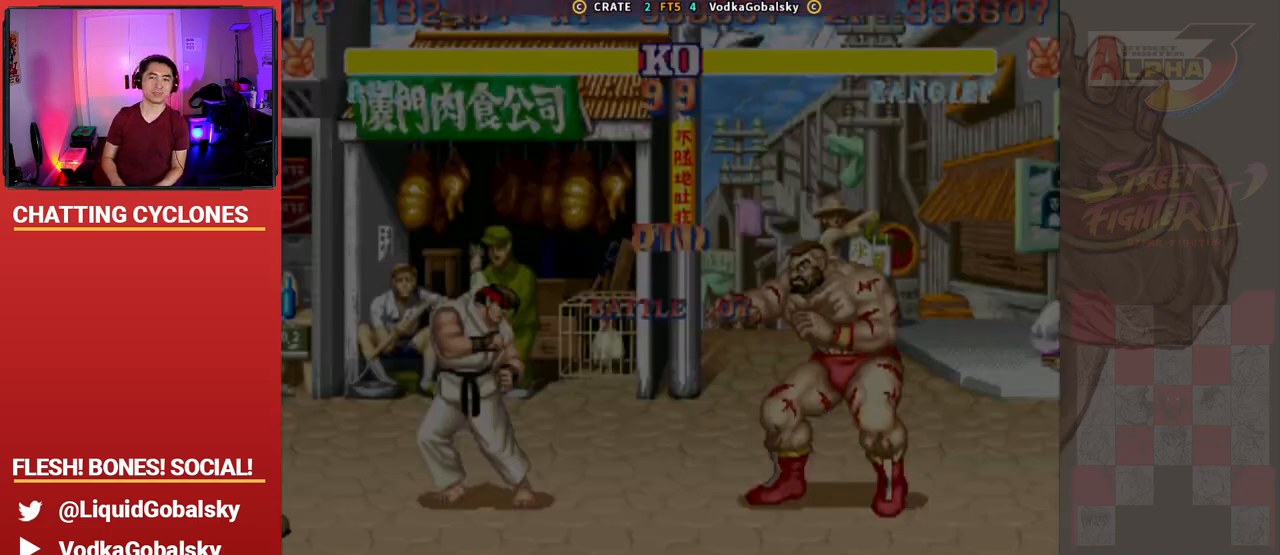
{"buttons": [], "left_stick": "up", "events": [[133, "R1", "up"], [167, "left_stick", "center"], [467, "left_stick", "up"]]}
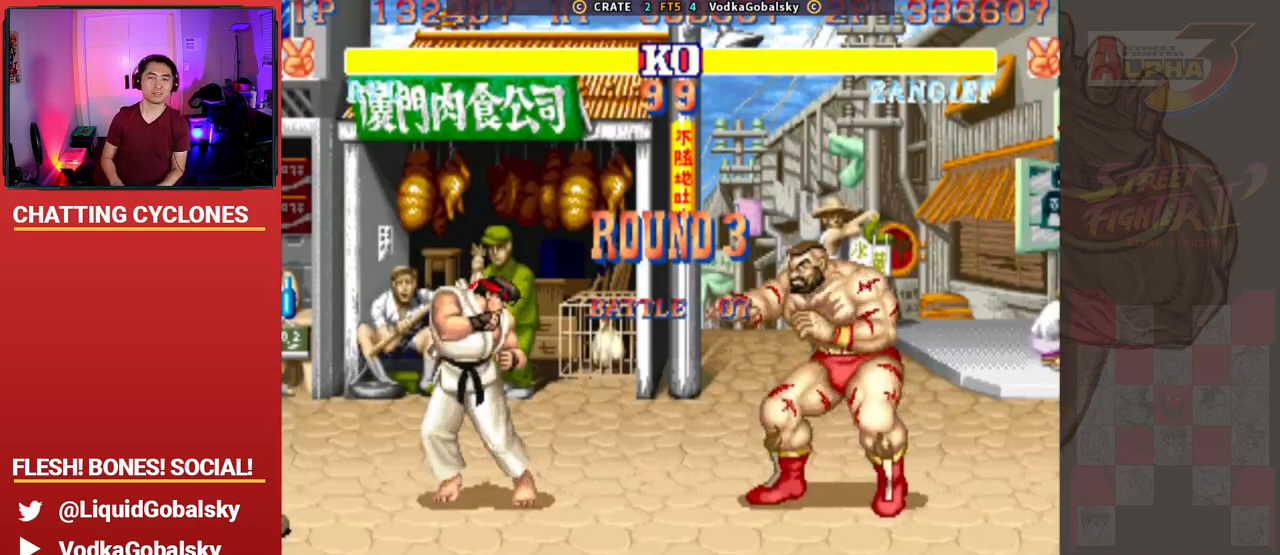
{"buttons": [], "left_stick": "center", "events": [[100, "left_stick", "right"], [167, "left_stick", "down"], [300, "left_stick", "center"]]}
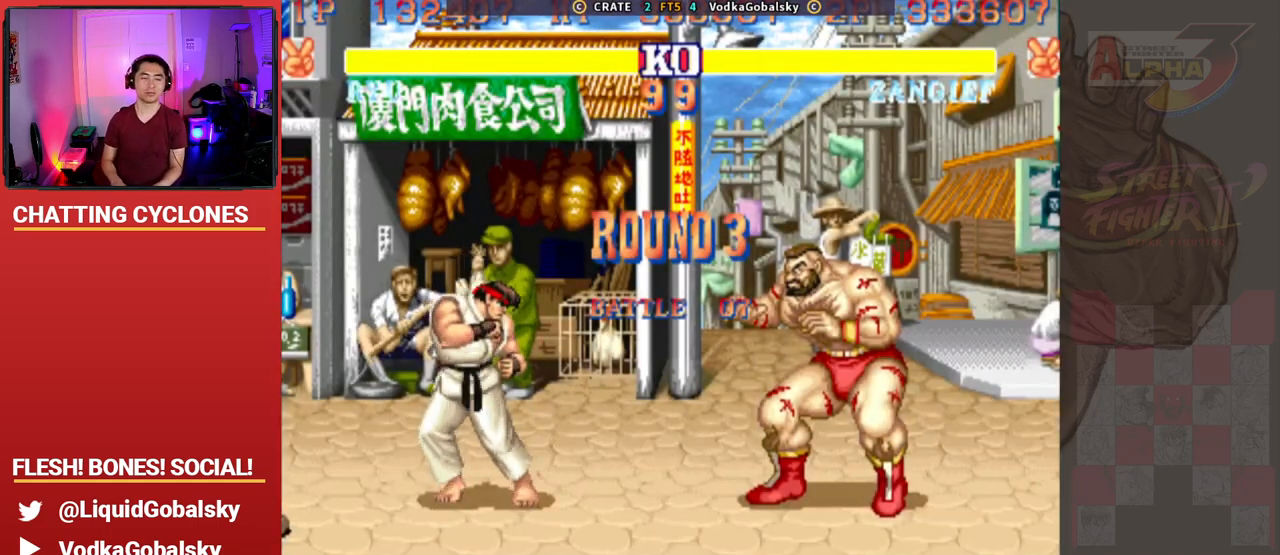
{"buttons": [], "left_stick": "center", "events": []}
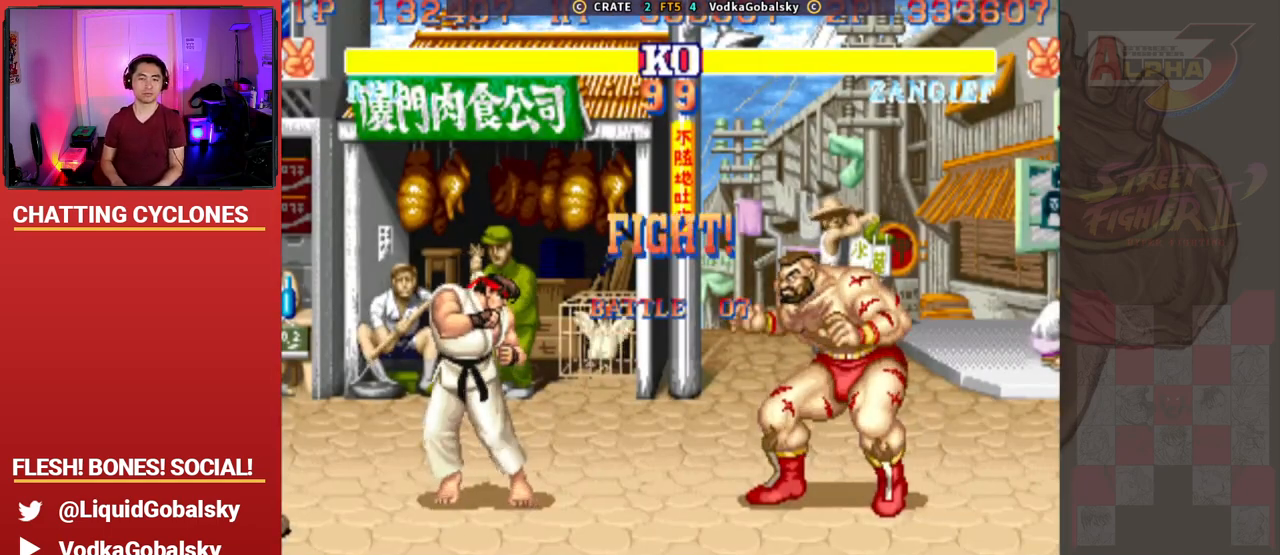
{"buttons": [], "left_stick": "down-right", "events": [[233, "left_stick", "down-right"]]}
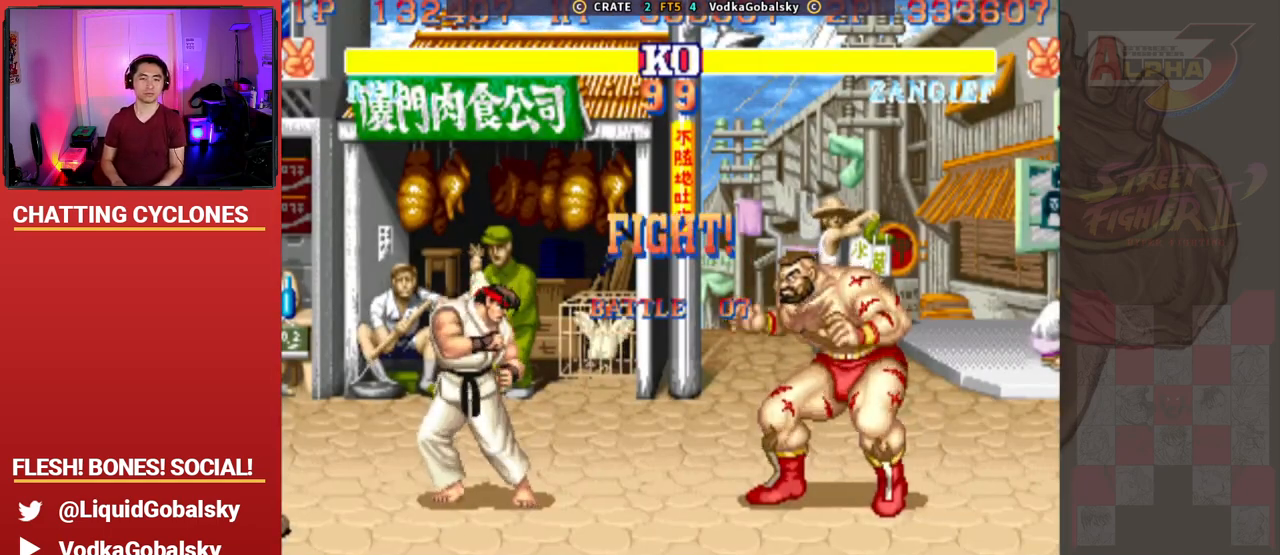
{"buttons": [], "left_stick": "up-left", "events": [[200, "SQUARE", "down"], [233, "SQUARE", "up"], [233, "left_stick", "up-left"], [300, "SQUARE", "down"], [333, "SQUARE", "up"]]}
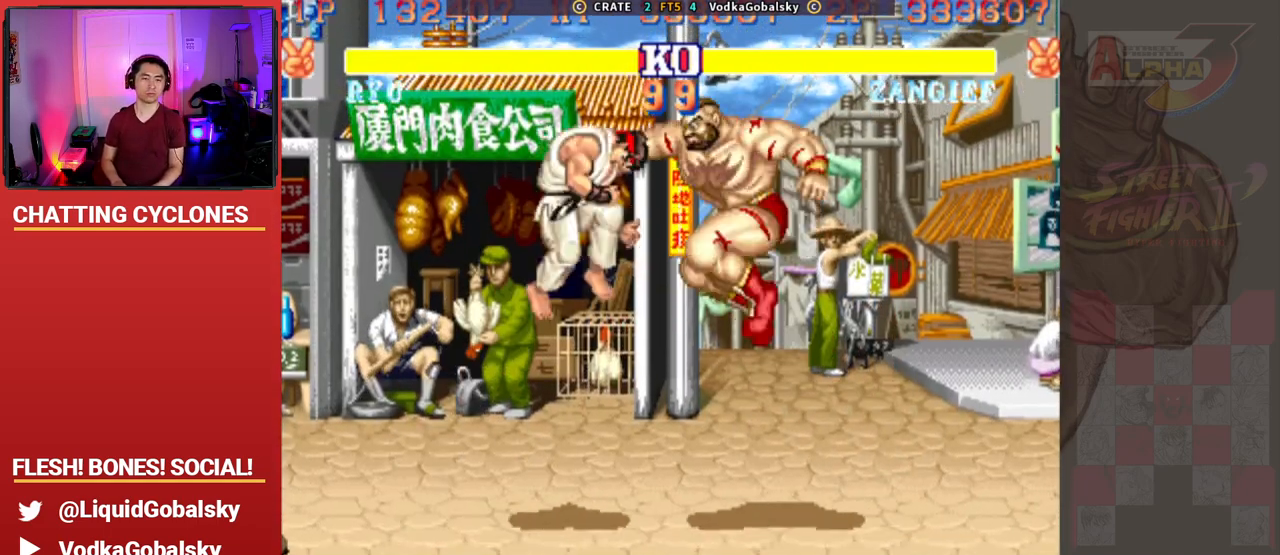
{"buttons": [], "left_stick": "center", "events": [[100, "left_stick", "center"], [133, "R2", "down"], [167, "left_stick", "right"], [400, "R2", "up"], [500, "left_stick", "center"]]}
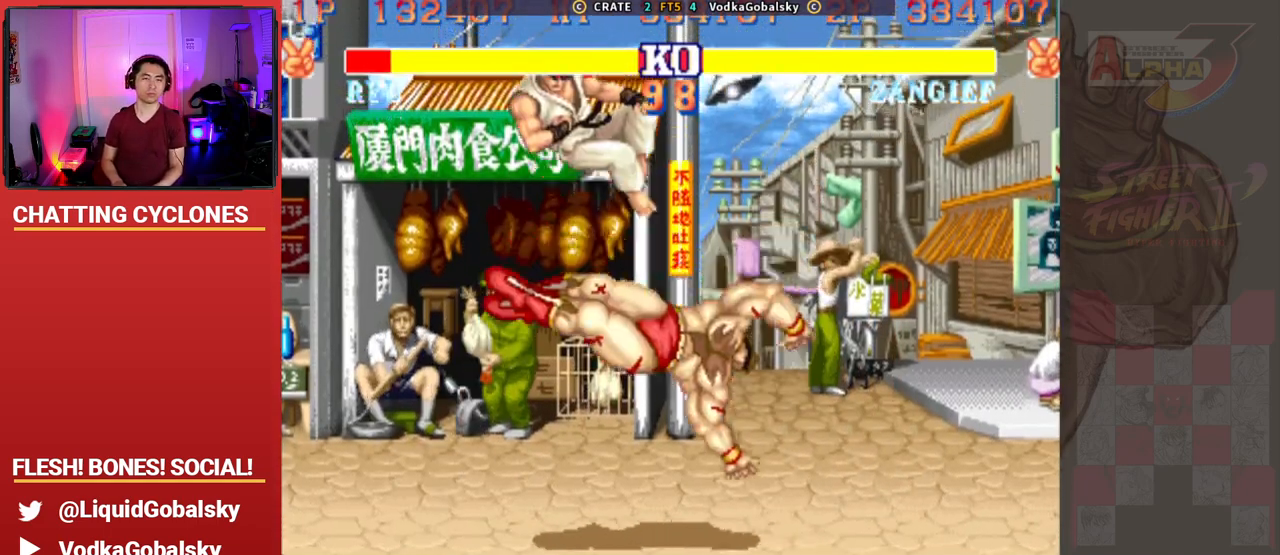
{"buttons": [], "left_stick": "center", "events": [[200, "left_stick", "right"], [367, "left_stick", "left"], [500, "left_stick", "center"]]}
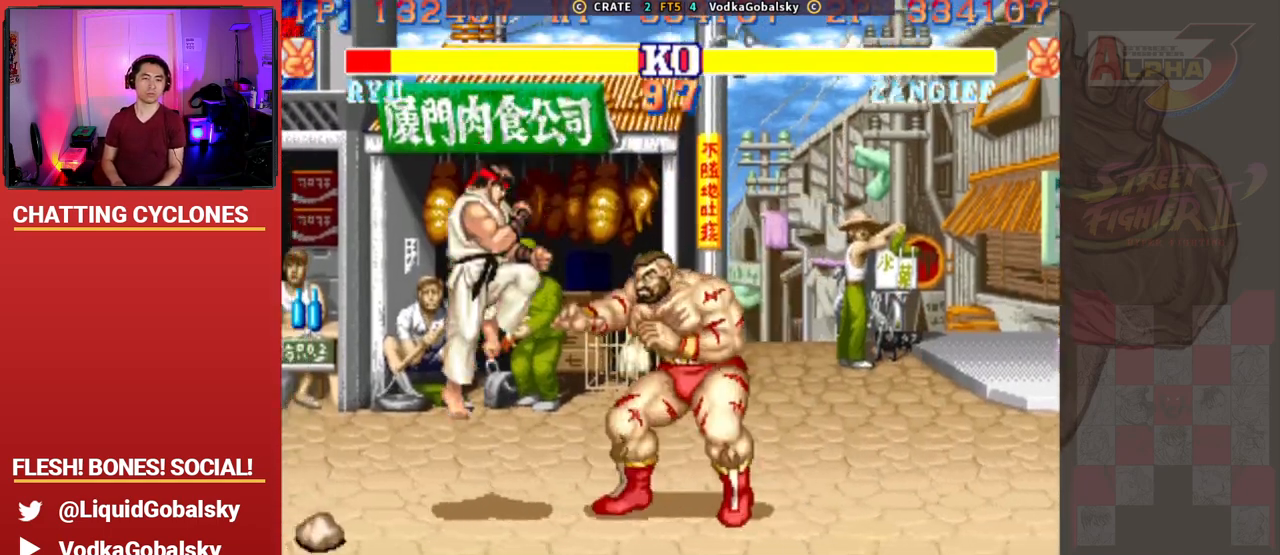
{"buttons": ["SQUARE", "TRIANGLE", "R1"], "left_stick": "left", "events": [[67, "CROSS", "down"], [133, "left_stick", "up"], [167, "R1", "down"], [167, "TRIANGLE", "down"], [233, "SQUARE", "down"], [233, "left_stick", "right"], [367, "left_stick", "down"], [433, "left_stick", "left"], [500, "CROSS", "up"]]}
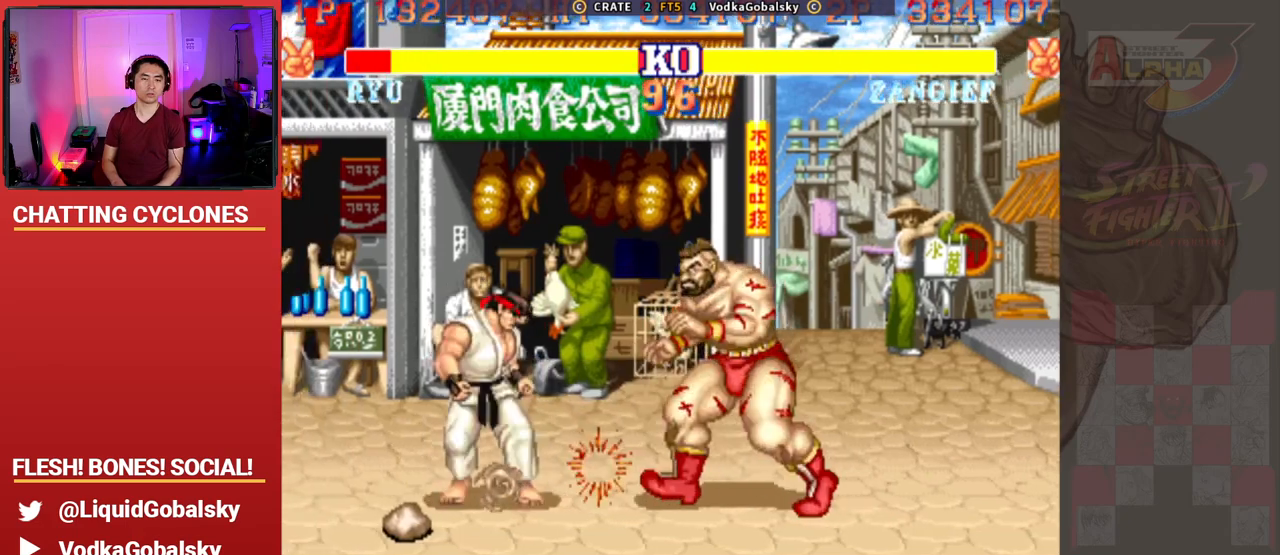
{"buttons": [], "left_stick": "center", "events": [[33, "R1", "up"], [33, "TRIANGLE", "up"], [67, "SQUARE", "up"], [67, "left_stick", "right"], [167, "left_stick", "down-right"], [500, "left_stick", "center"]]}
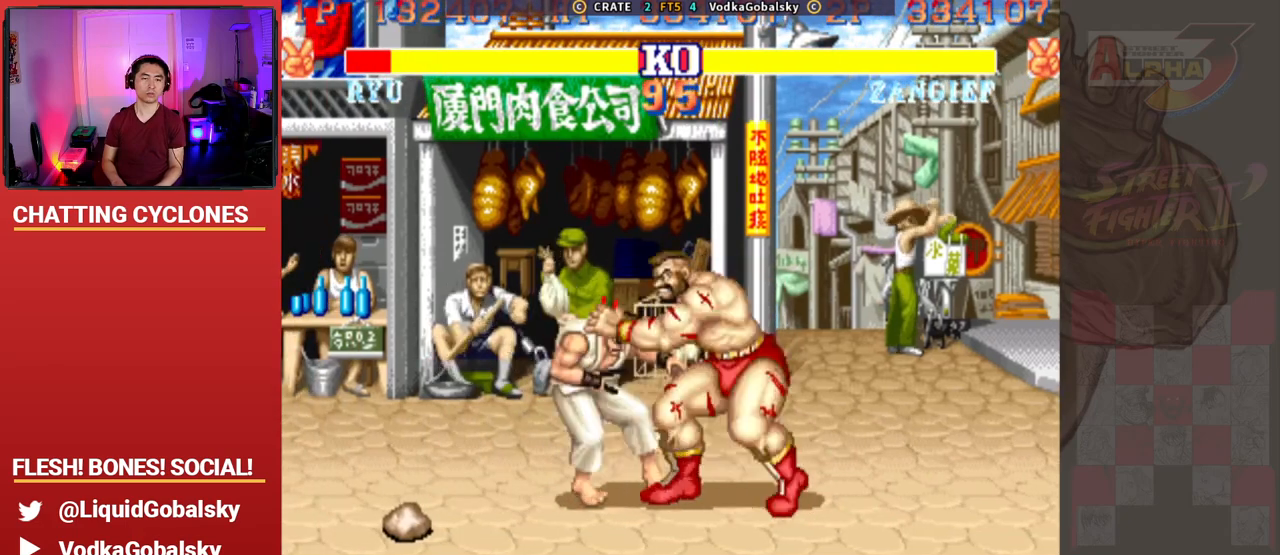
{"buttons": [], "left_stick": "left", "events": [[233, "left_stick", "left"]]}
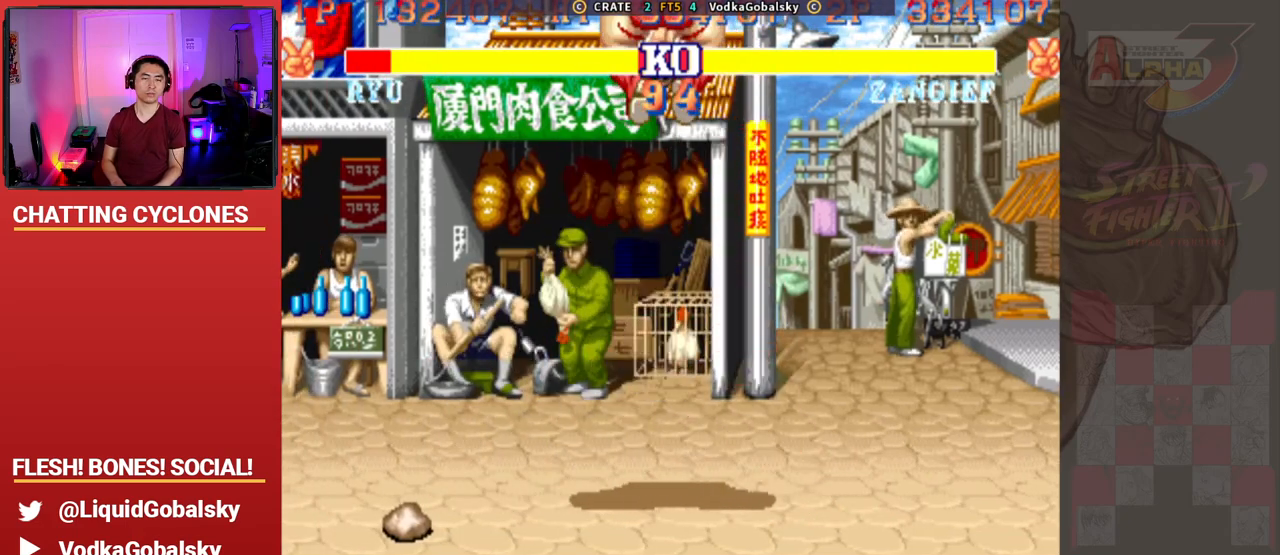
{"buttons": [], "left_stick": "left", "events": []}
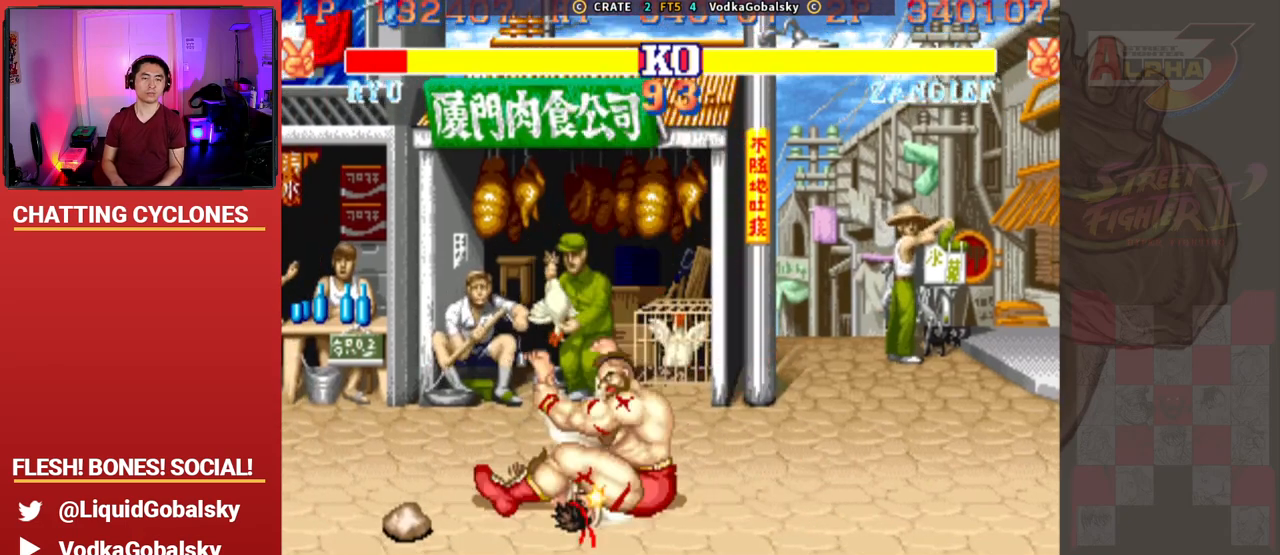
{"buttons": [], "left_stick": "left", "events": []}
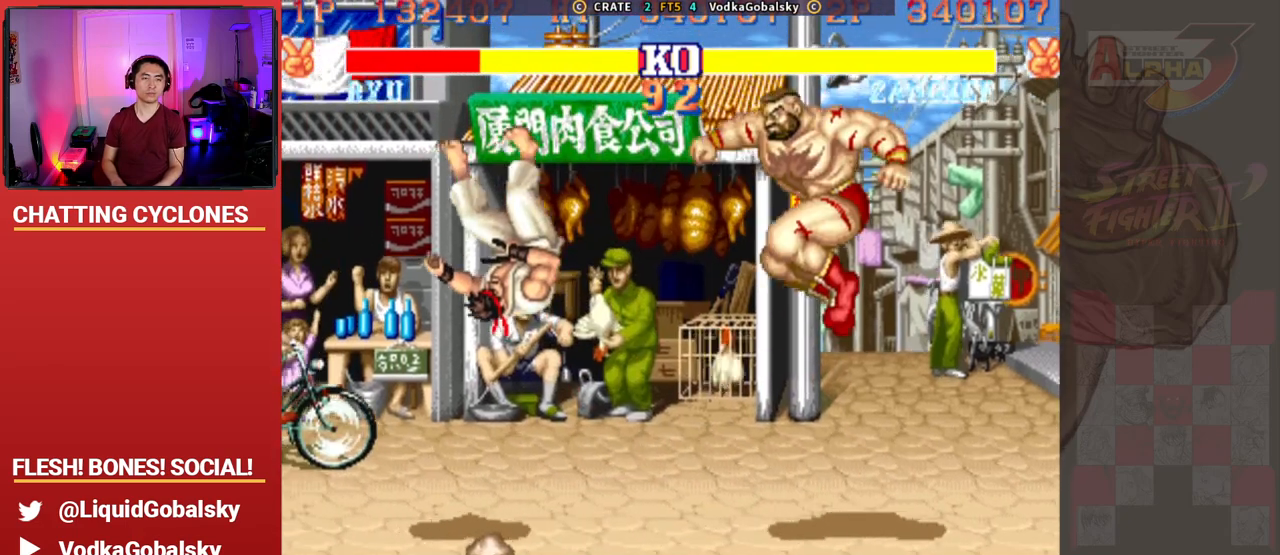
{"buttons": [], "left_stick": "left", "events": []}
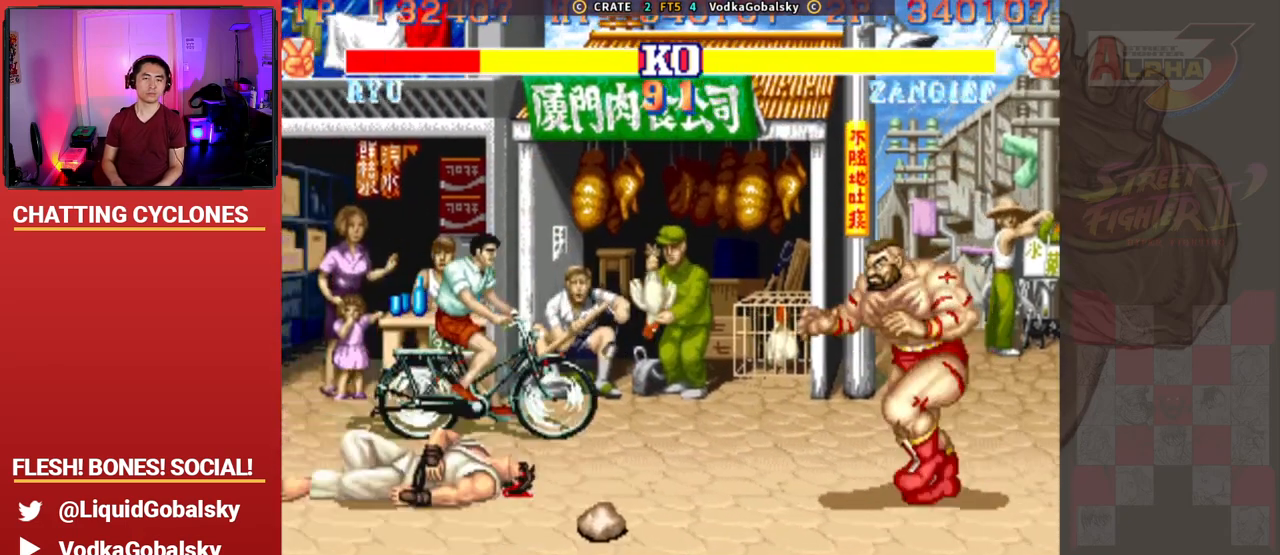
{"buttons": [], "left_stick": "left", "events": []}
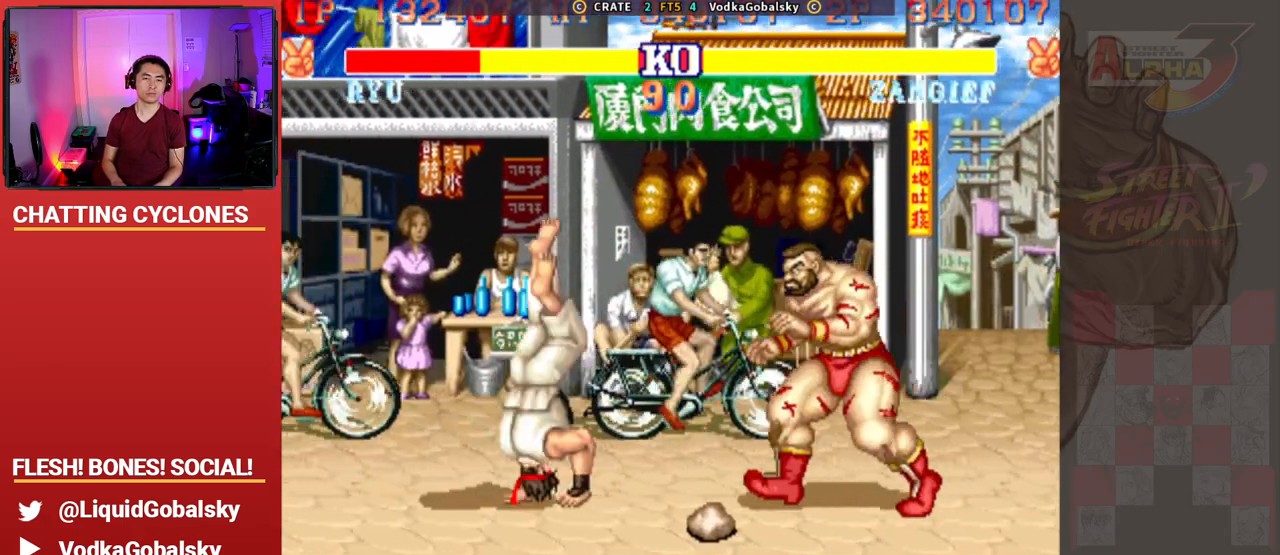
{"buttons": [], "left_stick": "down-right", "events": [[267, "left_stick", "down-right"], [300, "R2", "down"], [467, "R2", "up"]]}
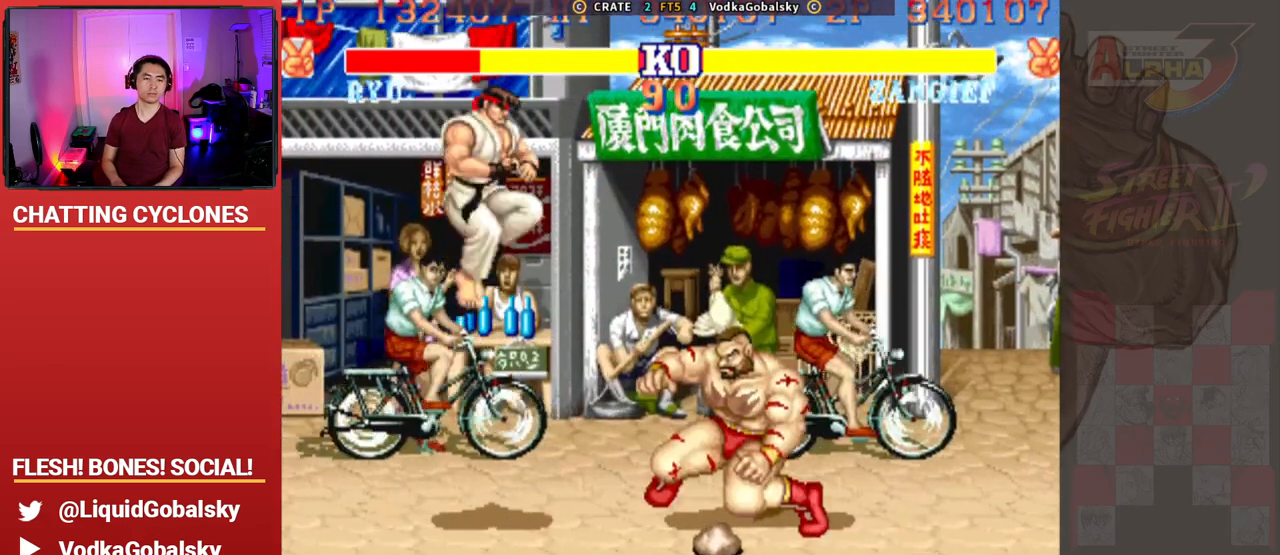
{"buttons": [], "left_stick": "down-right", "events": [[200, "left_stick", "center"], [267, "left_stick", "left"], [333, "R2", "down"], [333, "left_stick", "down-right"], [500, "R2", "up"]]}
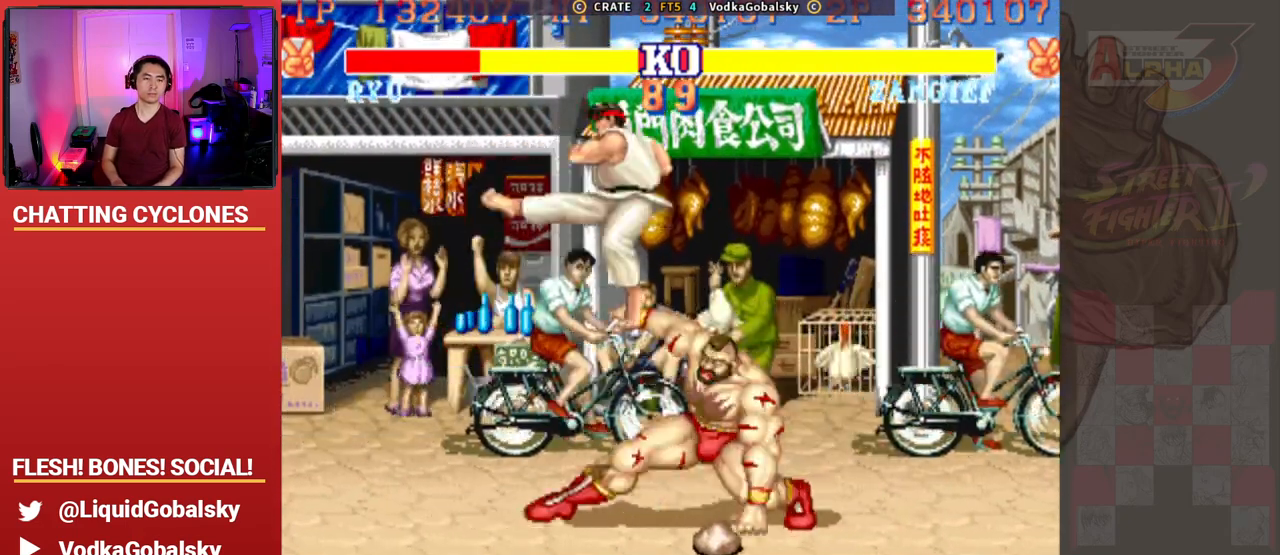
{"buttons": ["SQUARE", "TRIANGLE", "R1"], "left_stick": "right", "events": [[300, "left_stick", "right"], [333, "R1", "down"], [333, "SQUARE", "down"], [333, "TRIANGLE", "down"]]}
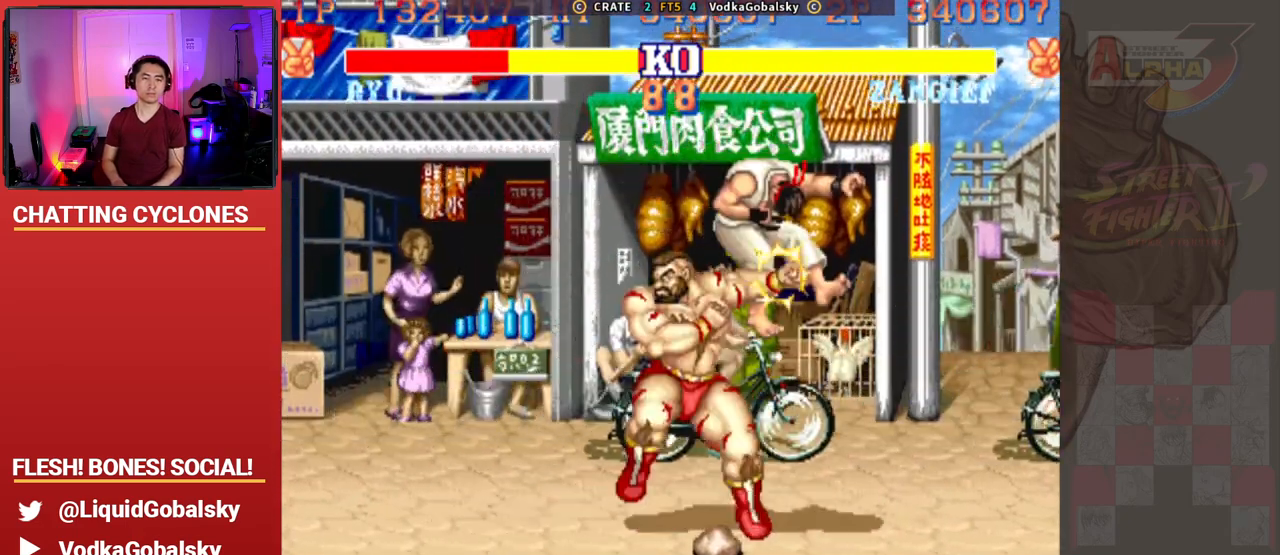
{"buttons": [], "left_stick": "right", "events": [[67, "SQUARE", "up"], [100, "R1", "up"], [133, "TRIANGLE", "up"]]}
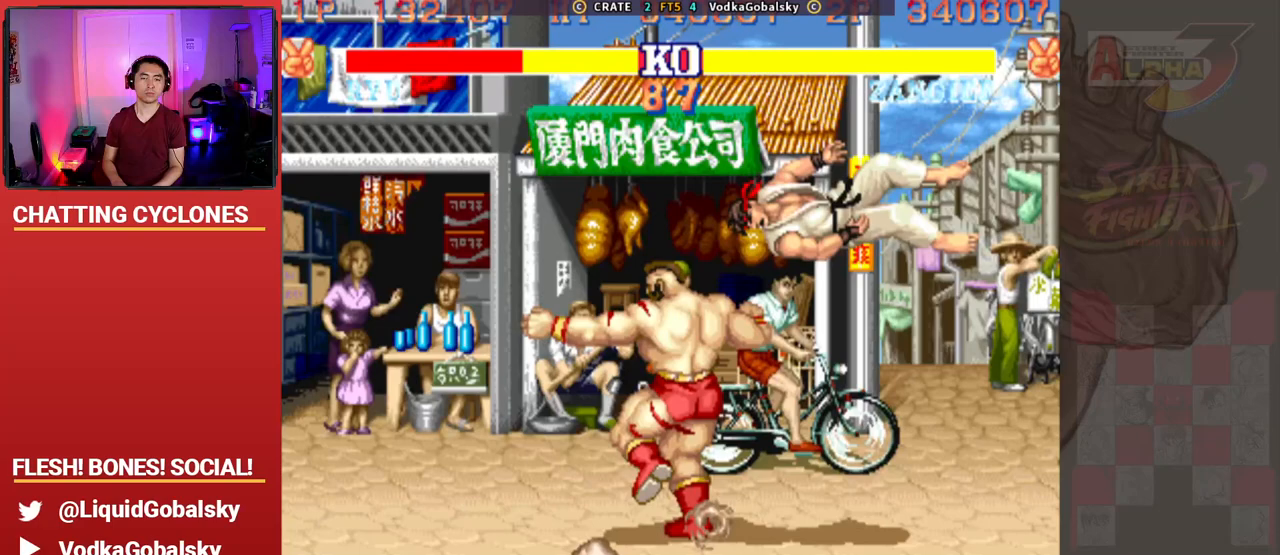
{"buttons": [], "left_stick": "right", "events": []}
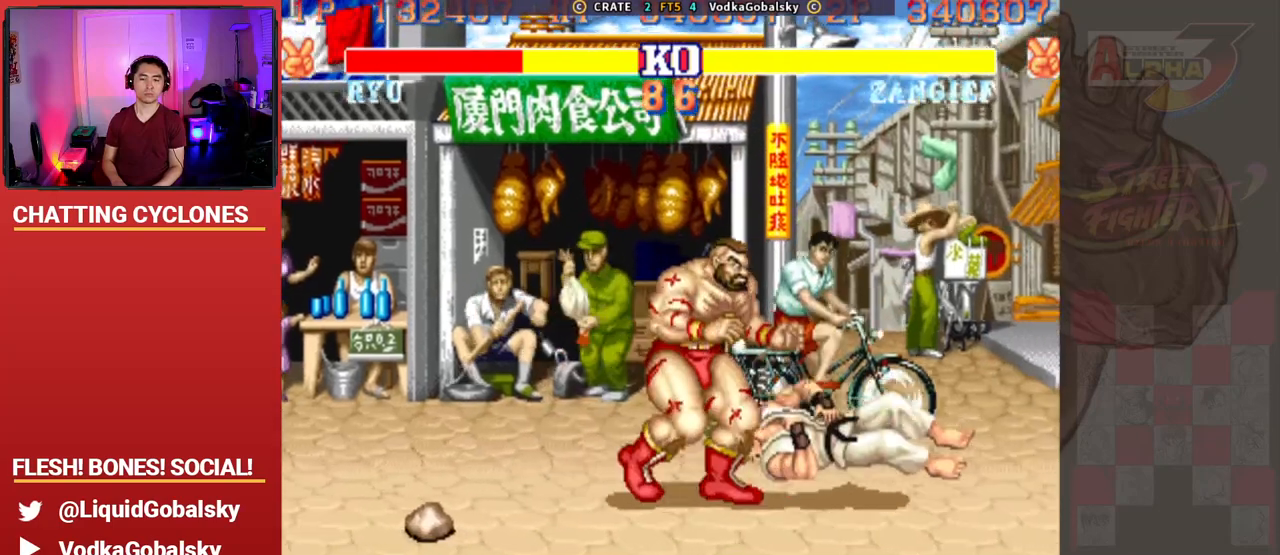
{"buttons": [], "left_stick": "down-right", "events": [[200, "left_stick", "up-right"], [333, "left_stick", "down-right"]]}
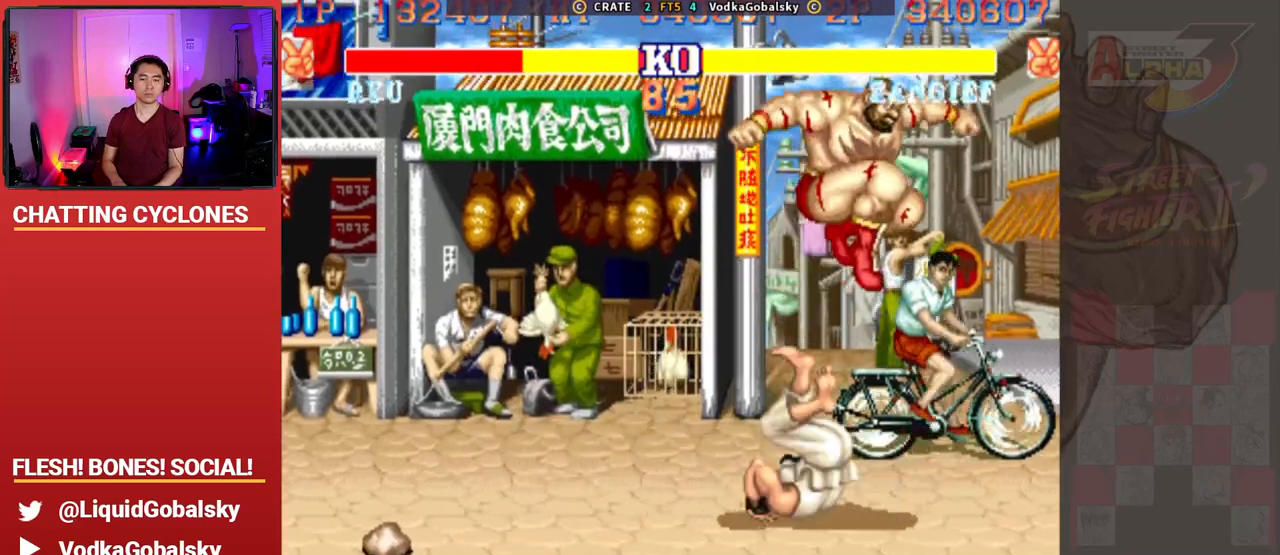
{"buttons": [], "left_stick": "down-right", "events": [[200, "R1", "down"], [367, "R1", "up"]]}
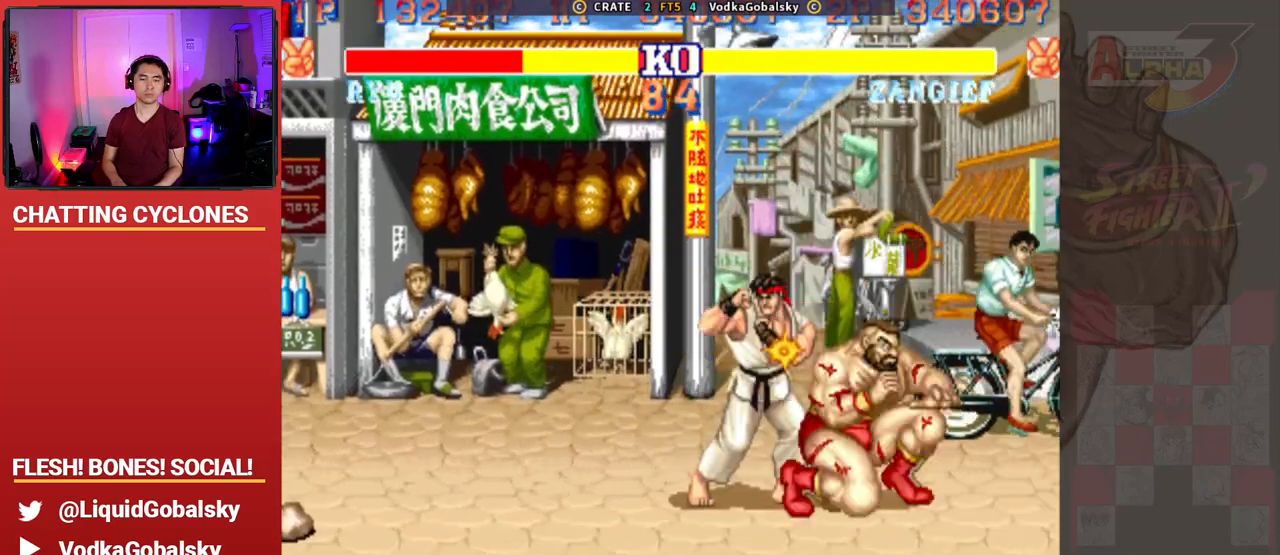
{"buttons": [], "left_stick": "down-right", "events": [[33, "SQUARE", "down"], [167, "SQUARE", "up"], [333, "SQUARE", "down"], [467, "SQUARE", "up"]]}
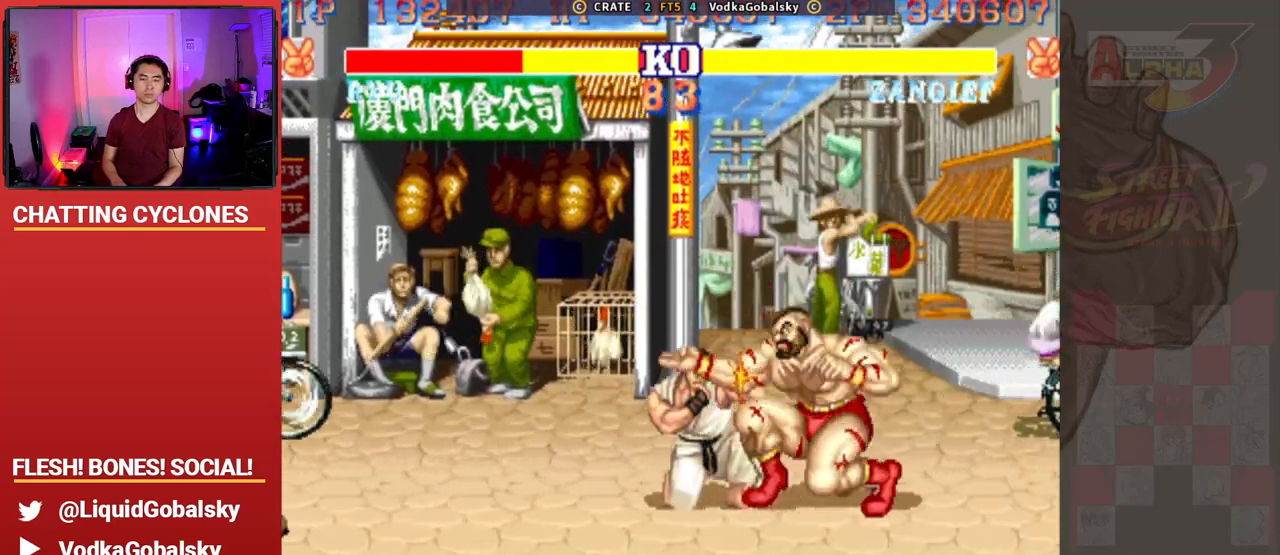
{"buttons": ["R1"], "left_stick": "up", "events": [[133, "SQUARE", "down"], [300, "SQUARE", "up"], [433, "left_stick", "down-left"], [500, "R1", "down"], [500, "left_stick", "up"]]}
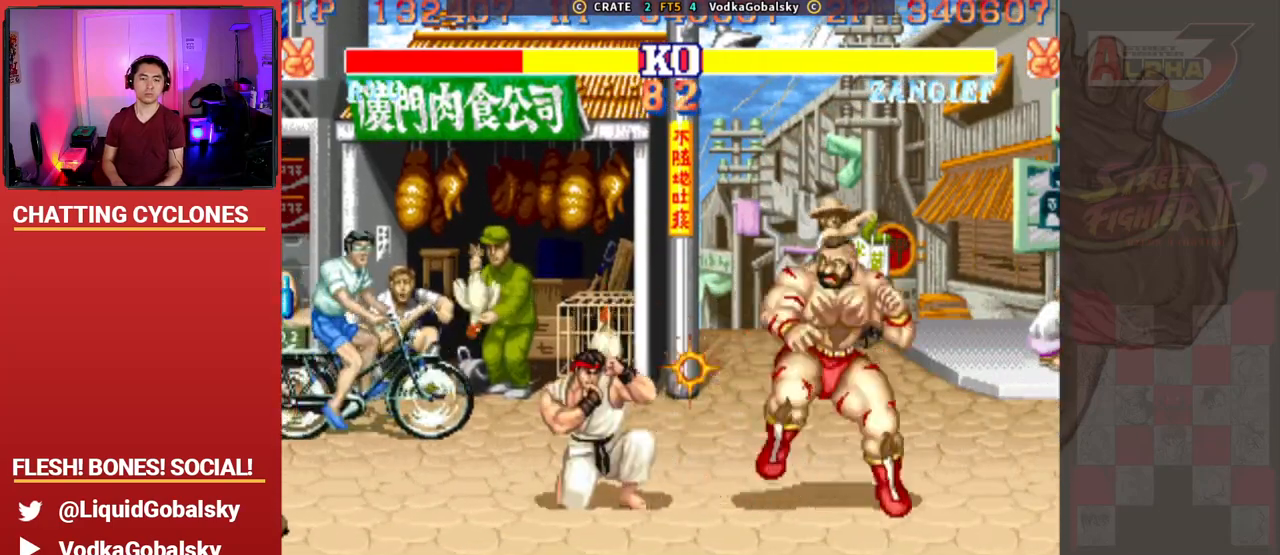
{"buttons": [], "left_stick": "down-right", "events": [[33, "TRIANGLE", "down"], [33, "left_stick", "right"], [100, "R1", "up"], [100, "SQUARE", "down"], [100, "left_stick", "down-right"], [167, "TRIANGLE", "up"], [233, "SQUARE", "up"]]}
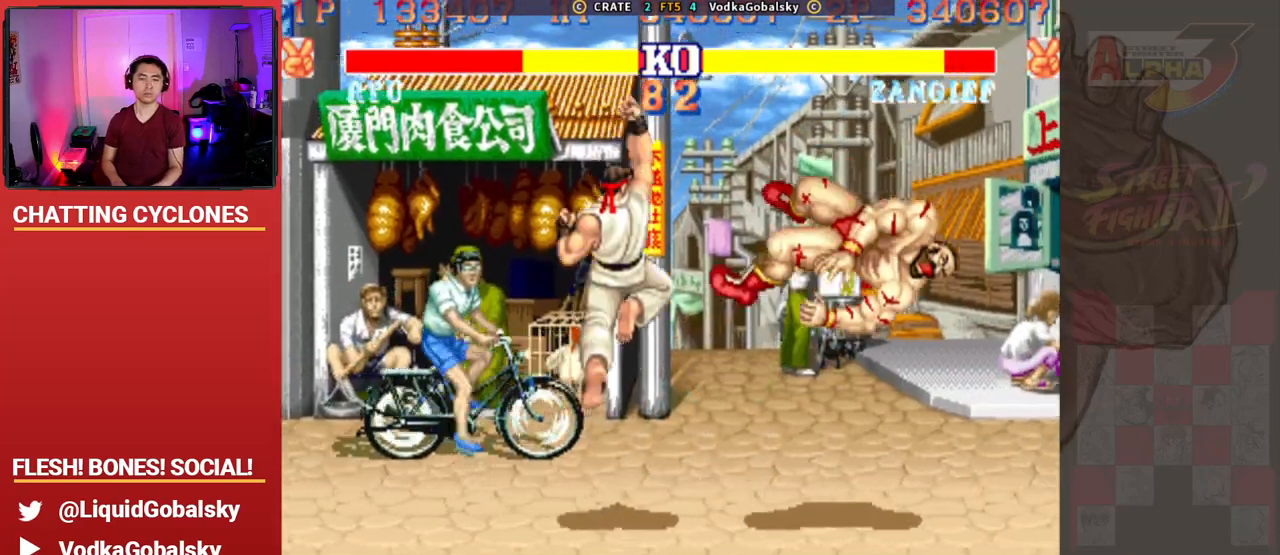
{"buttons": ["SQUARE", "TRIANGLE", "R1"], "left_stick": "down-right", "events": [[133, "left_stick", "center"], [433, "SQUARE", "down"], [433, "TRIANGLE", "down"], [433, "left_stick", "down-right"], [500, "R1", "down"]]}
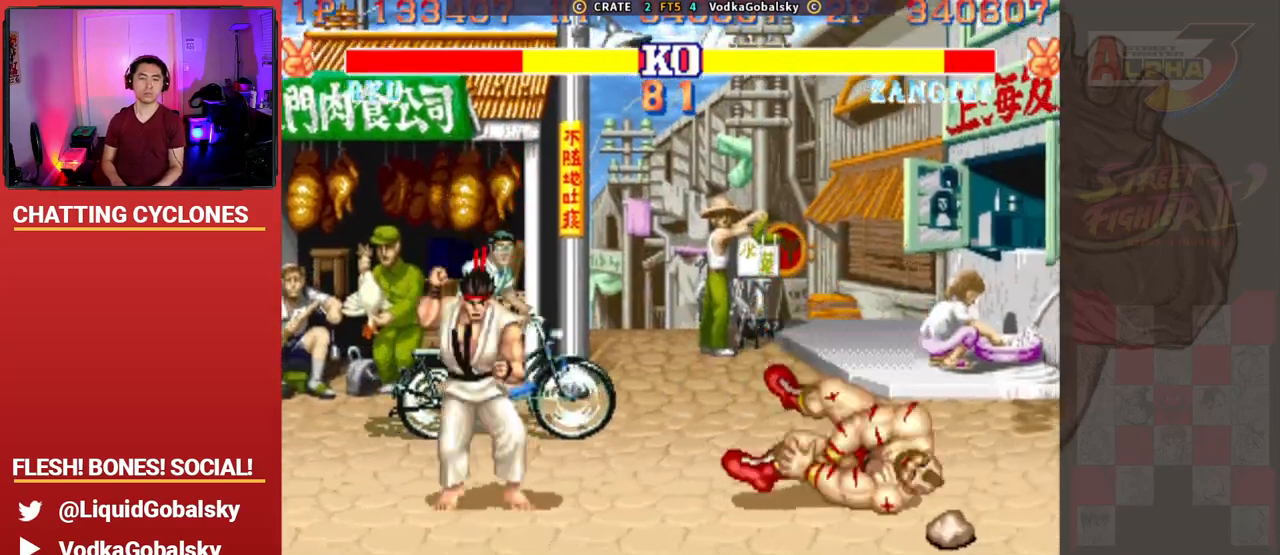
{"buttons": [], "left_stick": "down-right", "events": [[433, "R1", "up"], [433, "SQUARE", "up"], [433, "TRIANGLE", "up"]]}